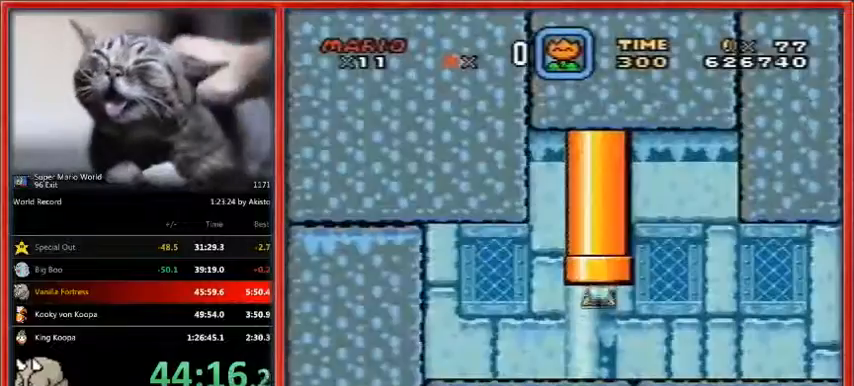
Gameplay with a controller (Nintendo layout); each line is a JSON object with the inputs held at the frame after it. "events" lists button and stick changes between this image and that frame as [ms after this image, input, new state], when the widget could be followed in between. Not read: L1 L3 R3.
{"buttons": ["DPAD_DOWN", "DPAD_RIGHT"], "events": [[133, "B", "down"], [233, "B", "up"], [300, "B", "down"], [367, "B", "up"], [467, "B", "down"], [500, "B", "up"]]}
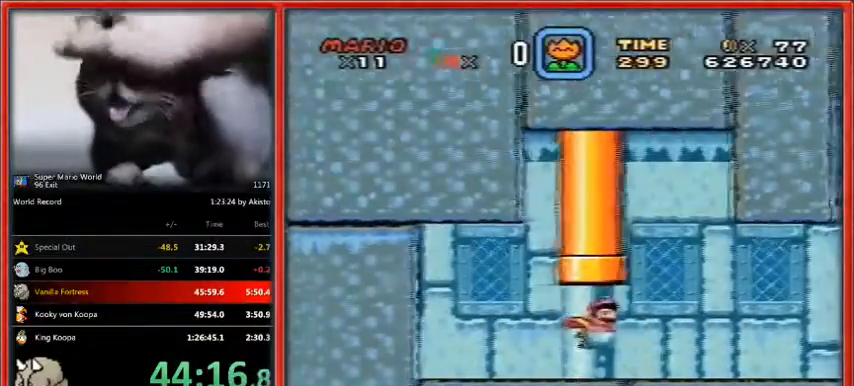
{"buttons": ["DPAD_DOWN", "DPAD_RIGHT"], "events": [[100, "B", "down"], [167, "B", "up"], [233, "B", "down"], [333, "B", "up"], [400, "B", "down"], [433, "B", "up"]]}
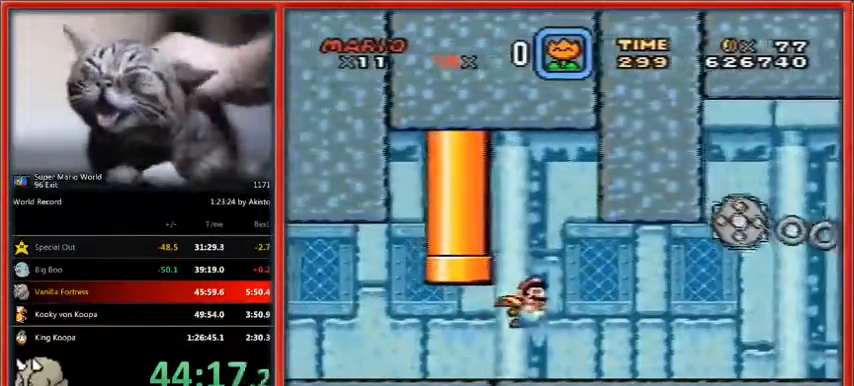
{"buttons": ["DPAD_DOWN", "DPAD_RIGHT"], "events": [[33, "B", "down"], [100, "B", "up"], [200, "B", "down"], [267, "B", "up"], [367, "B", "down"], [433, "B", "up"]]}
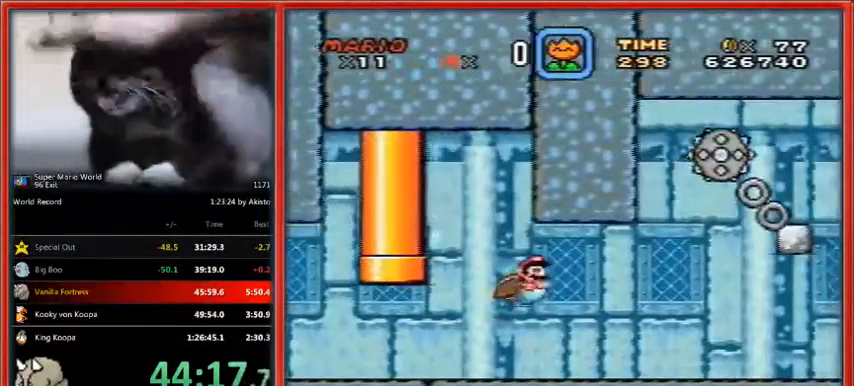
{"buttons": ["B", "DPAD_DOWN", "DPAD_RIGHT"], "events": [[167, "B", "down"], [267, "B", "up"], [467, "B", "down"]]}
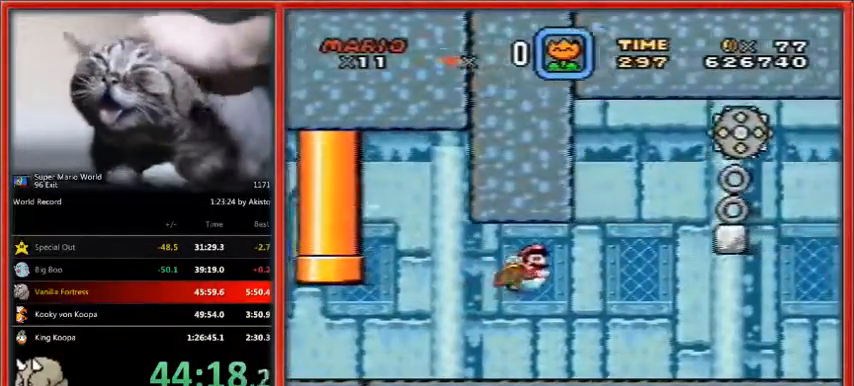
{"buttons": ["DPAD_UP", "DPAD_RIGHT"], "events": [[33, "B", "up"], [133, "B", "down"], [200, "DPAD_DOWN", "up"], [233, "B", "up"], [267, "DPAD_UP", "down"], [333, "B", "down"], [367, "B", "up"], [433, "B", "down"], [500, "B", "up"]]}
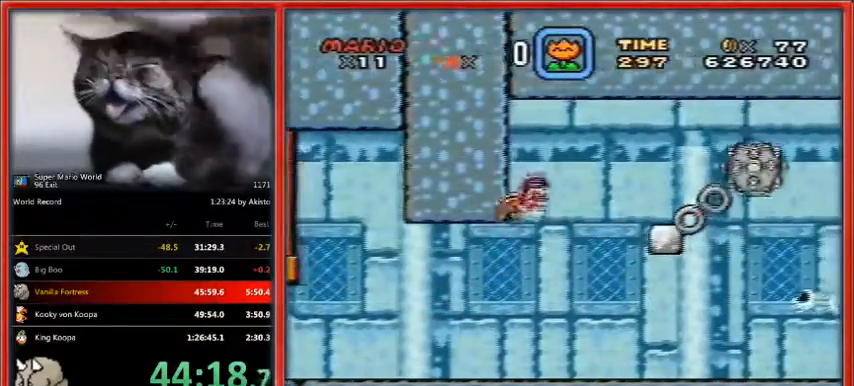
{"buttons": ["DPAD_DOWN", "DPAD_RIGHT"], "events": [[33, "DPAD_UP", "up"], [67, "DPAD_DOWN", "down"], [100, "B", "down"], [200, "B", "up"], [267, "B", "down"], [367, "B", "up"], [467, "B", "down"], [500, "B", "up"]]}
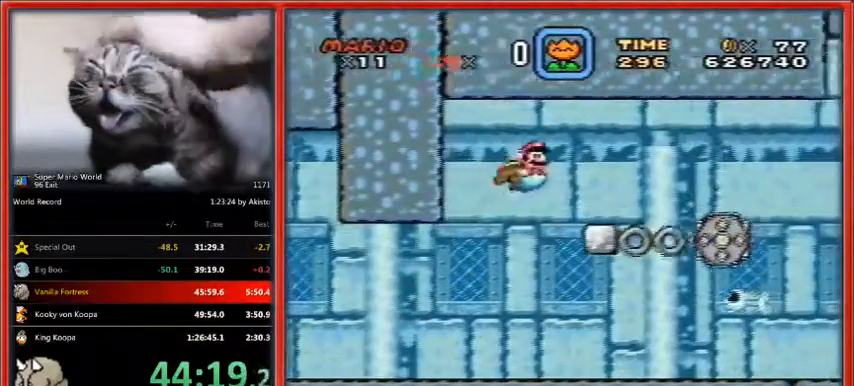
{"buttons": ["DPAD_DOWN", "DPAD_RIGHT"], "events": [[67, "B", "down"], [167, "B", "up"], [300, "B", "down"], [400, "B", "up"]]}
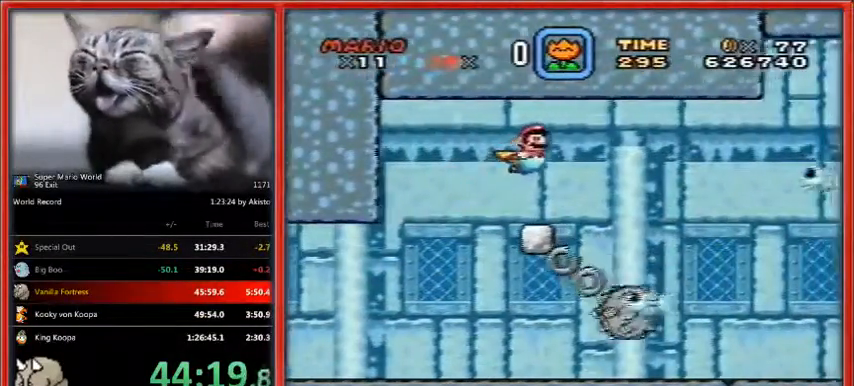
{"buttons": ["DPAD_DOWN", "DPAD_RIGHT"], "events": []}
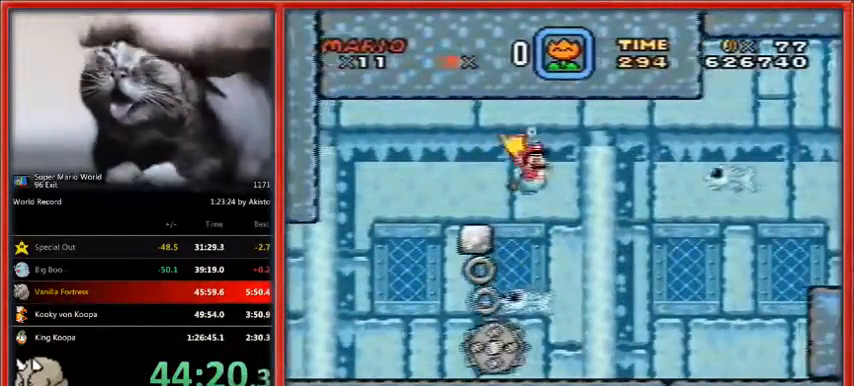
{"buttons": ["DPAD_DOWN", "DPAD_RIGHT"], "events": []}
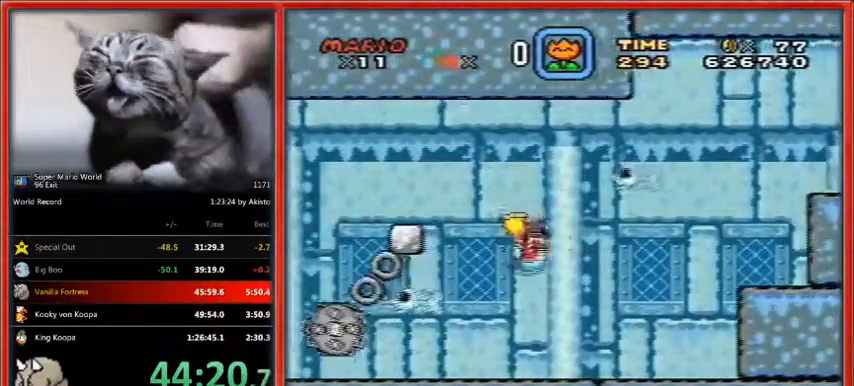
{"buttons": ["B", "DPAD_DOWN", "DPAD_RIGHT"], "events": [[33, "B", "down"], [100, "B", "up"], [167, "X", "down"], [200, "X", "up"], [333, "B", "down"], [433, "B", "up"], [500, "B", "down"]]}
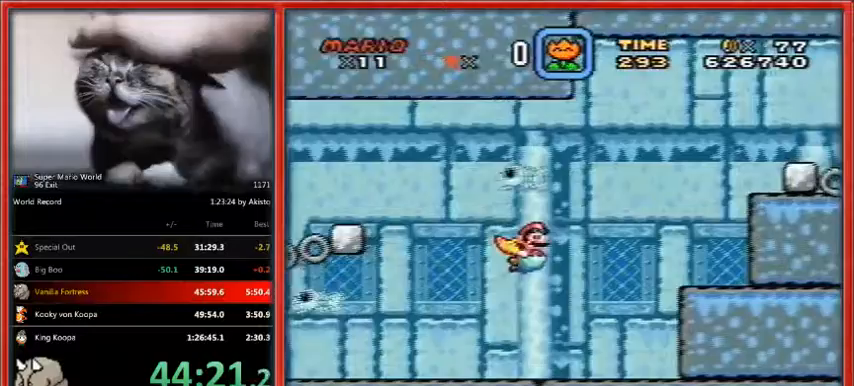
{"buttons": ["B", "DPAD_DOWN", "DPAD_RIGHT"], "events": [[133, "B", "up"], [167, "DPAD_DOWN", "up"], [200, "B", "down"], [200, "DPAD_UP", "down"], [233, "B", "up"], [300, "DPAD_UP", "up"], [367, "B", "down"], [400, "B", "up"], [433, "DPAD_DOWN", "down"], [500, "B", "down"]]}
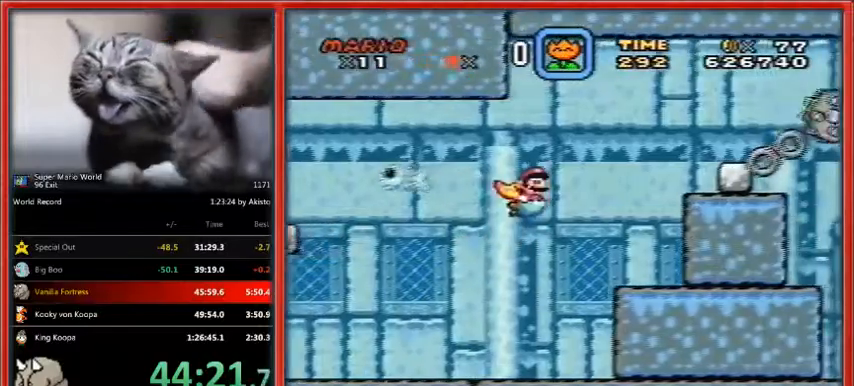
{"buttons": ["DPAD_DOWN", "DPAD_RIGHT"], "events": [[67, "B", "up"], [167, "B", "down"], [233, "B", "up"], [333, "B", "down"], [400, "B", "up"]]}
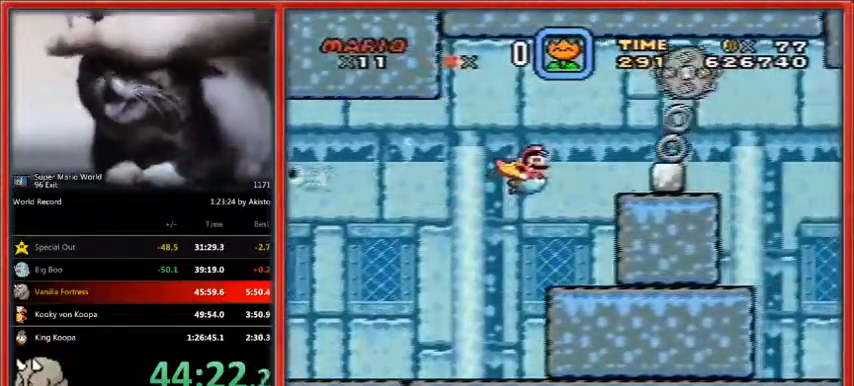
{"buttons": ["DPAD_DOWN", "DPAD_RIGHT"], "events": [[167, "B", "down"], [267, "B", "up"]]}
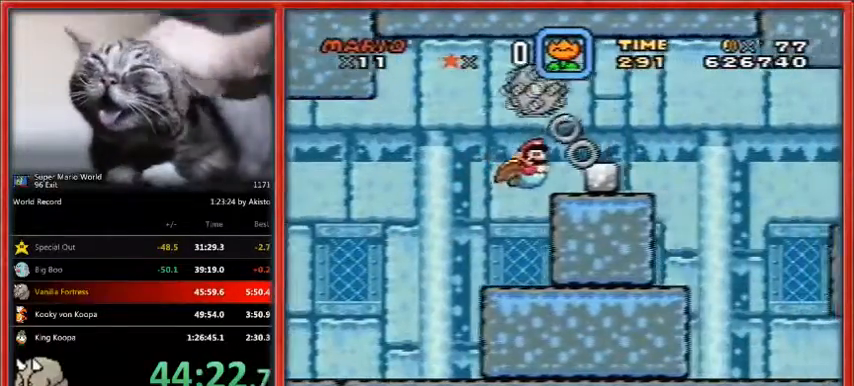
{"buttons": ["DPAD_DOWN", "DPAD_RIGHT"], "events": [[67, "B", "down"], [100, "DPAD_DOWN", "up"], [100, "DPAD_UP", "down"], [200, "B", "up"], [267, "B", "down"], [267, "DPAD_UP", "up"], [300, "B", "up"], [300, "DPAD_DOWN", "down"]]}
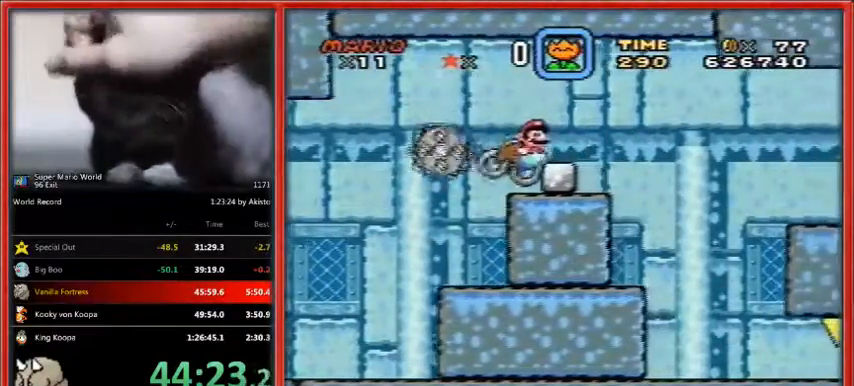
{"buttons": ["DPAD_DOWN", "DPAD_RIGHT"], "events": [[67, "B", "down"], [200, "B", "up"]]}
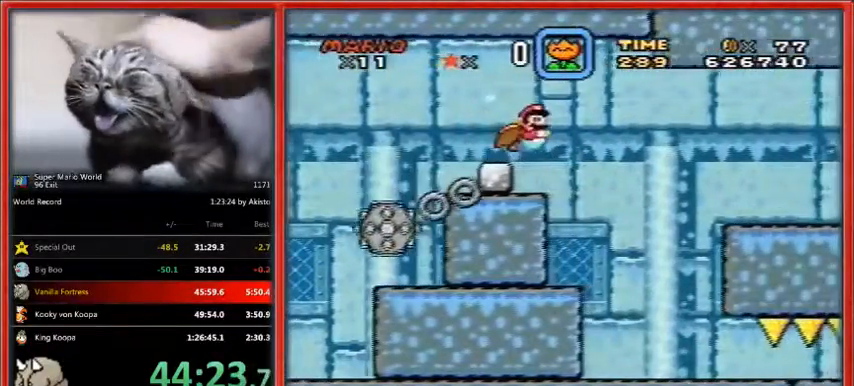
{"buttons": ["DPAD_DOWN", "DPAD_RIGHT"], "events": [[100, "B", "down"], [200, "B", "up"]]}
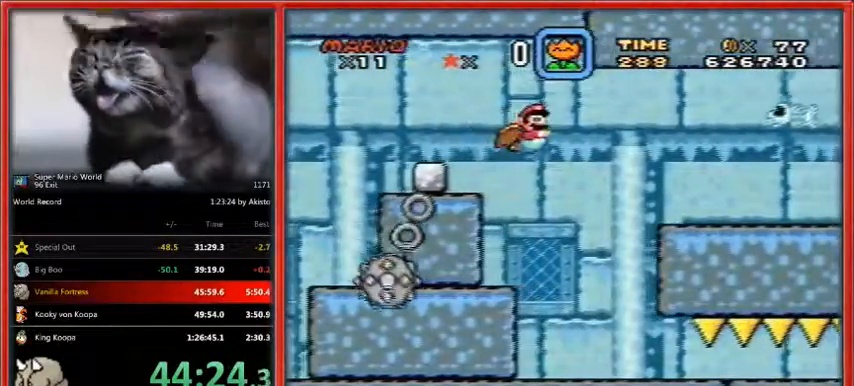
{"buttons": ["DPAD_DOWN", "DPAD_RIGHT"], "events": []}
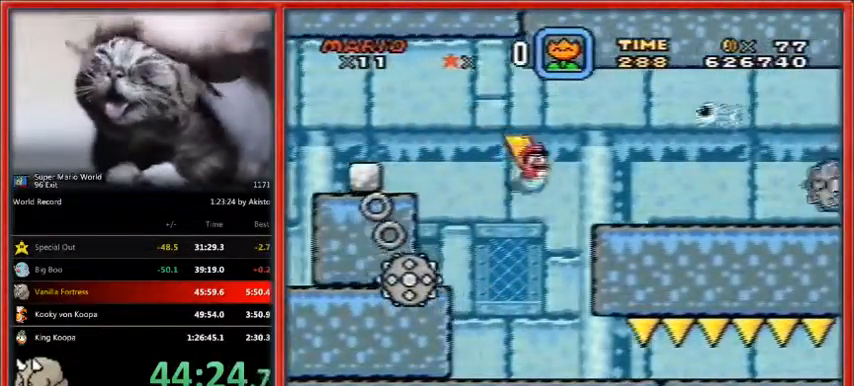
{"buttons": ["B", "DPAD_DOWN", "DPAD_RIGHT"], "events": [[67, "B", "down"], [167, "B", "up"], [500, "B", "down"]]}
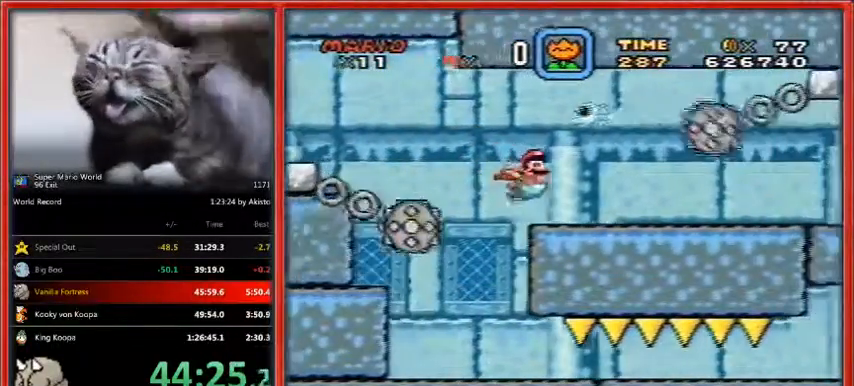
{"buttons": ["DPAD_DOWN", "DPAD_RIGHT"], "events": [[100, "B", "up"], [433, "B", "down"], [500, "B", "up"]]}
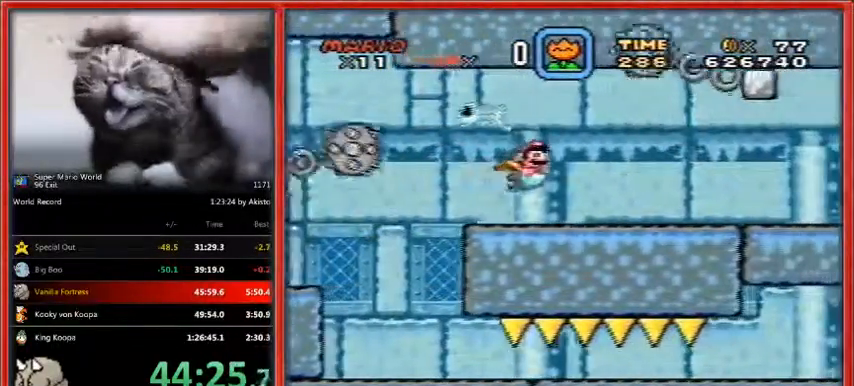
{"buttons": ["B", "DPAD_DOWN", "DPAD_RIGHT"], "events": [[133, "B", "down"], [233, "B", "up"], [333, "B", "down"], [433, "B", "up"], [500, "B", "down"]]}
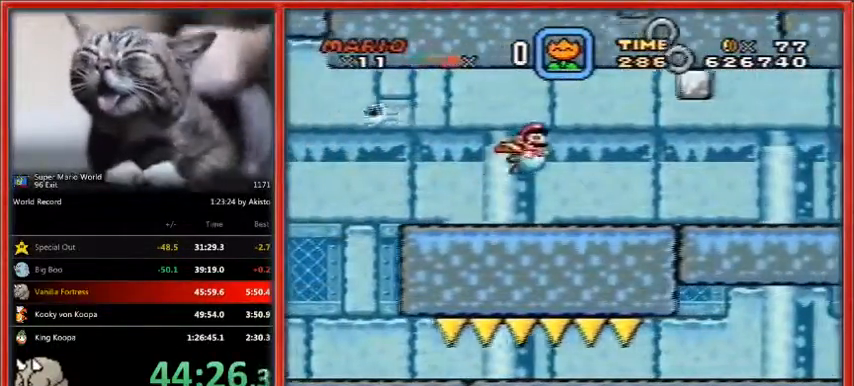
{"buttons": ["DPAD_DOWN", "DPAD_RIGHT"], "events": [[133, "B", "up"], [400, "B", "down"], [500, "B", "up"]]}
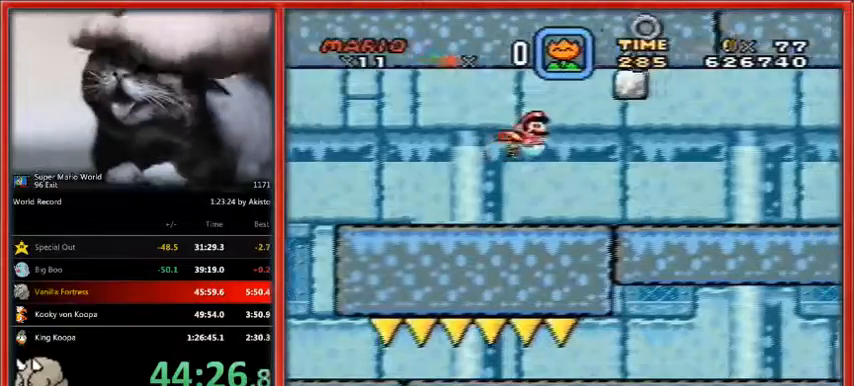
{"buttons": ["DPAD_DOWN", "DPAD_RIGHT"], "events": [[267, "B", "down"], [400, "B", "up"]]}
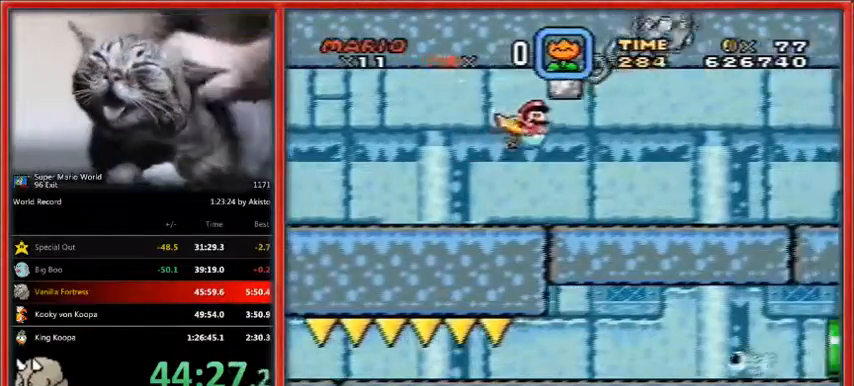
{"buttons": ["B", "DPAD_UP", "DPAD_RIGHT"], "events": [[267, "DPAD_DOWN", "up"], [300, "B", "down"], [400, "B", "up"], [400, "DPAD_UP", "down"], [467, "B", "down"]]}
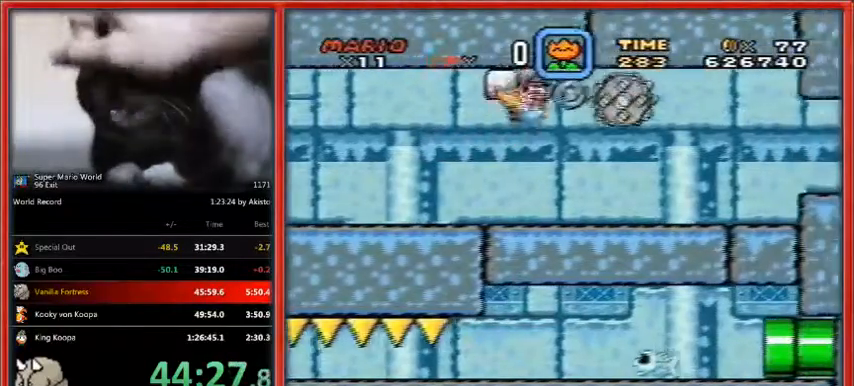
{"buttons": ["DPAD_DOWN", "DPAD_RIGHT"], "events": [[67, "B", "up"], [133, "B", "down"], [167, "DPAD_UP", "up"], [200, "B", "up"], [267, "B", "down"], [367, "B", "up"], [433, "DPAD_DOWN", "down"]]}
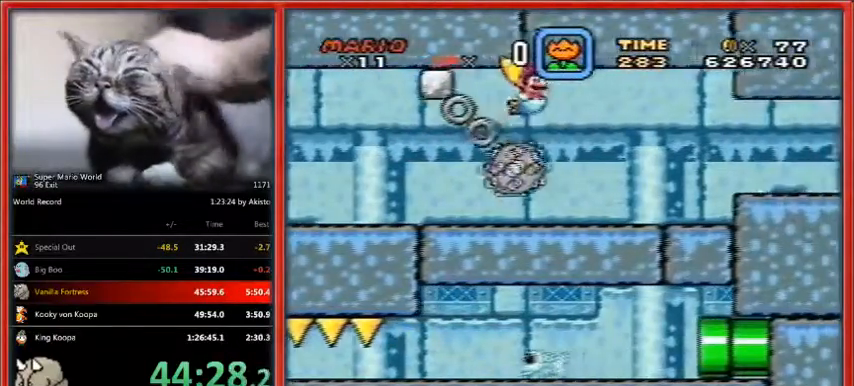
{"buttons": ["DPAD_DOWN", "DPAD_RIGHT"], "events": []}
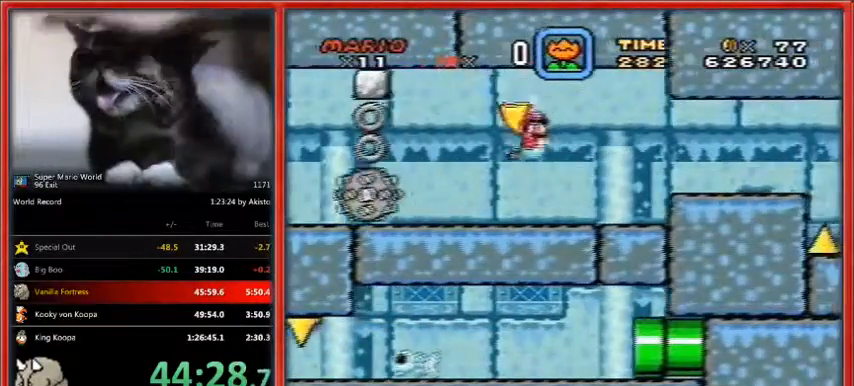
{"buttons": ["DPAD_DOWN", "DPAD_RIGHT"], "events": [[67, "B", "down"], [133, "B", "up"]]}
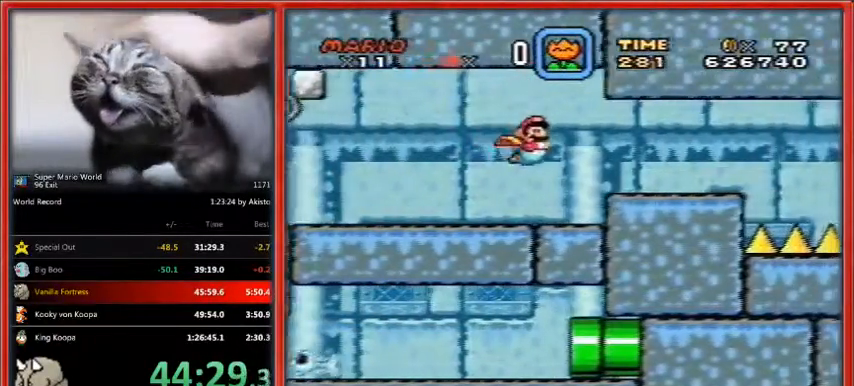
{"buttons": ["DPAD_DOWN", "DPAD_RIGHT"], "events": [[133, "B", "down"], [233, "B", "up"], [300, "DPAD_LEFT", "down"], [333, "DPAD_LEFT", "up"]]}
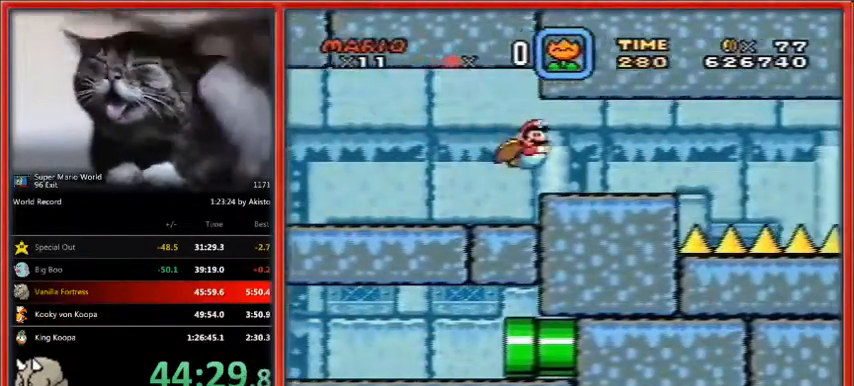
{"buttons": ["DPAD_DOWN", "DPAD_RIGHT"], "events": [[133, "B", "down"], [233, "B", "up"]]}